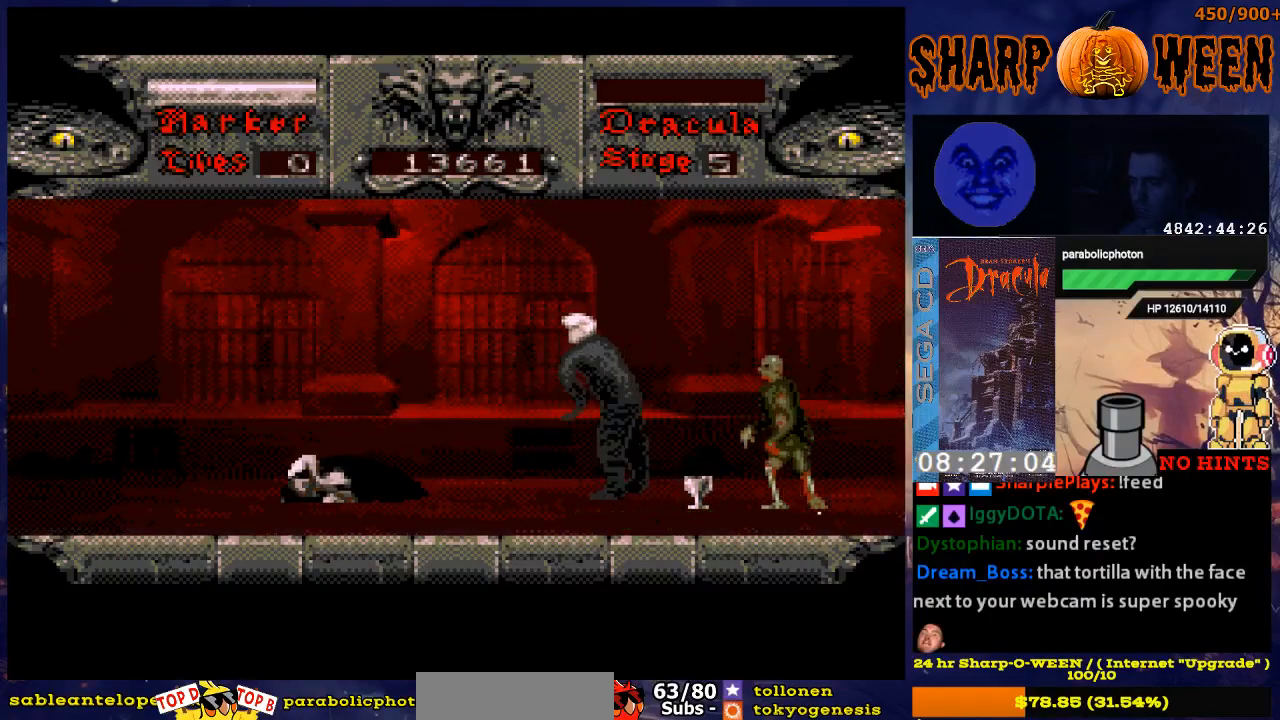
Gameplay with a controller (Xbox layout); each line is a JSON object with the inputs held at the frame after it. "events" lists button and stick changes between this image and that frame as [ms after this image, input, new state], when the widget could be followed in between. Not read: L1 L2 L3 R1 R2 R3.
{"buttons": ["DPAD_DOWN", "START"], "events": [[352, "START", "down"]]}
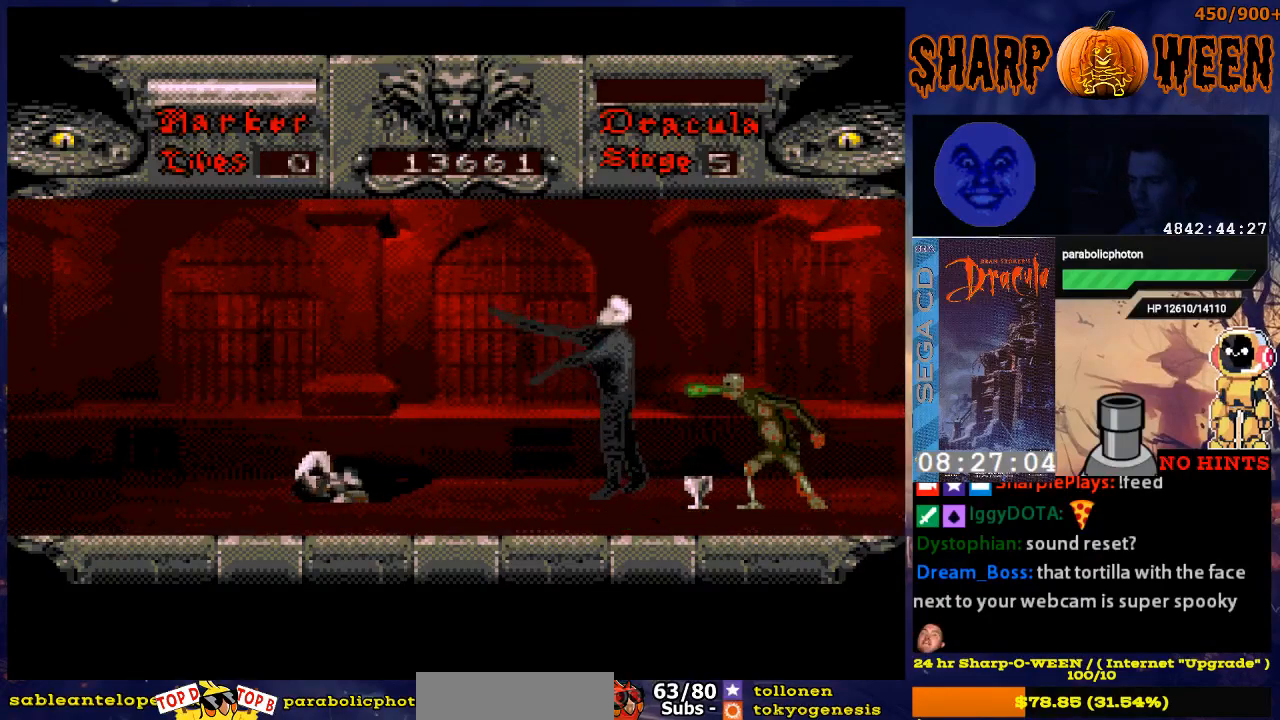
{"buttons": ["C", "DPAD_RIGHT"], "events": [[16, "START", "up"], [117, "DPAD_DOWN", "up"], [117, "DPAD_RIGHT", "down"], [167, "C", "down"], [418, "C", "up"], [468, "C", "down"]]}
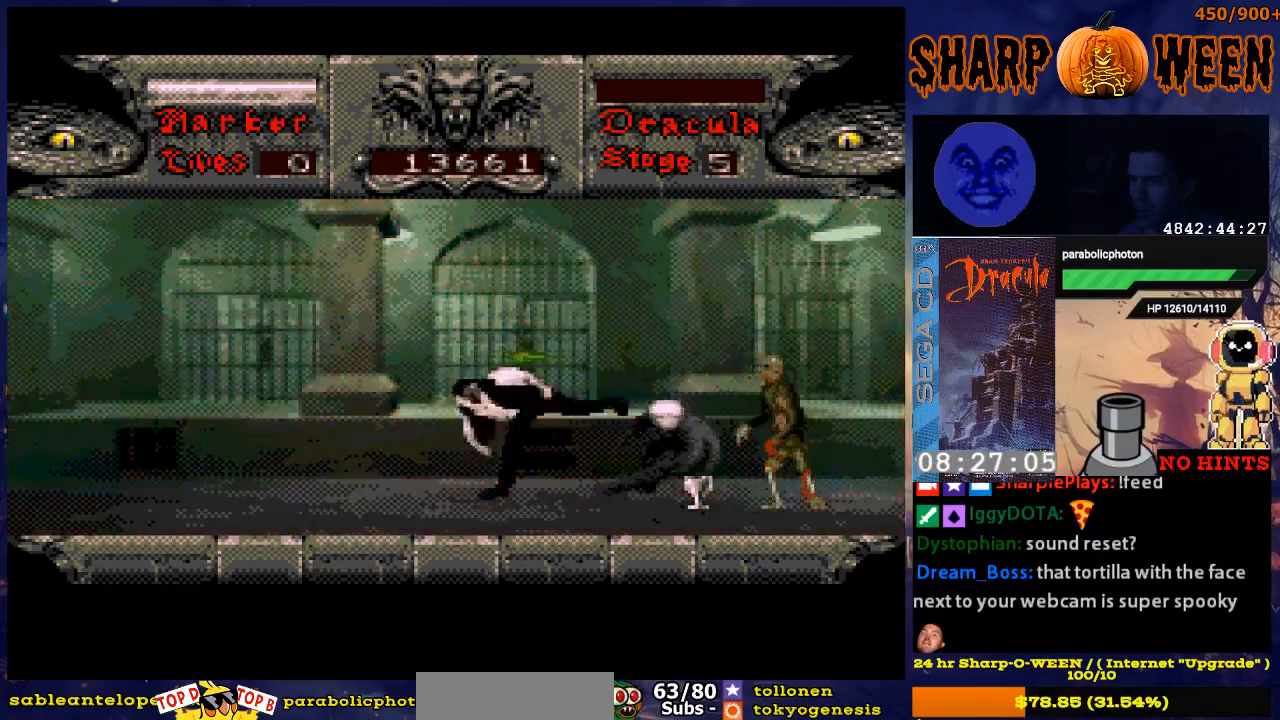
{"buttons": [], "events": [[168, "C", "up"], [218, "C", "down"], [268, "C", "up"], [369, "C", "down"], [419, "C", "up"], [469, "DPAD_RIGHT", "up"]]}
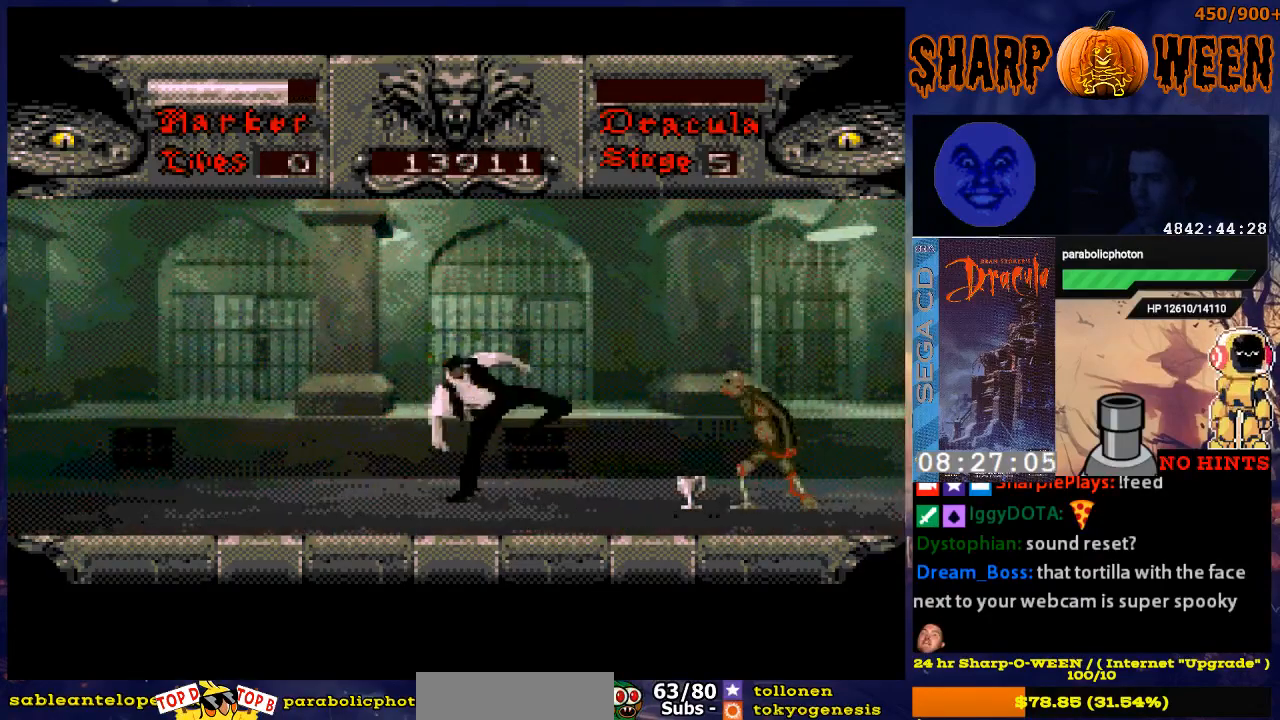
{"buttons": ["DPAD_LEFT"], "events": [[218, "DPAD_LEFT", "down"]]}
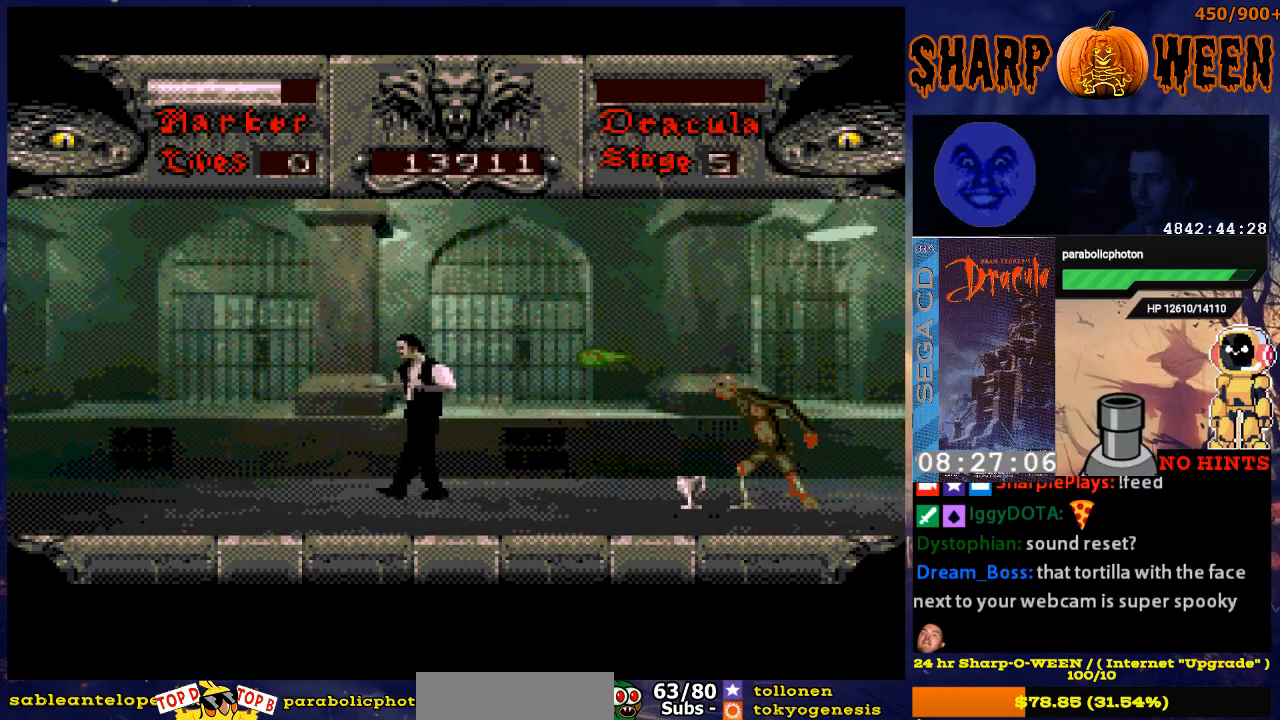
{"buttons": ["DPAD_DOWN"], "events": [[168, "DPAD_DOWN", "down"], [168, "DPAD_LEFT", "up"]]}
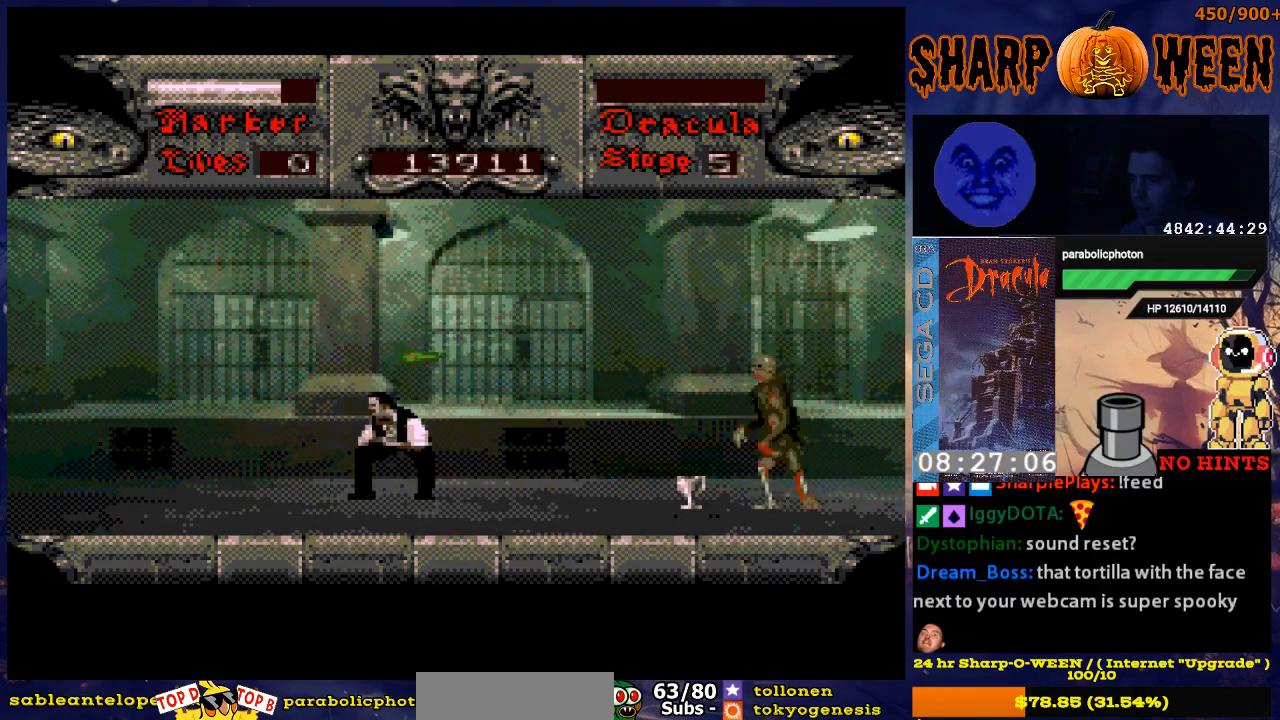
{"buttons": ["DPAD_RIGHT"], "events": [[251, "DPAD_RIGHT", "down"], [502, "DPAD_DOWN", "up"]]}
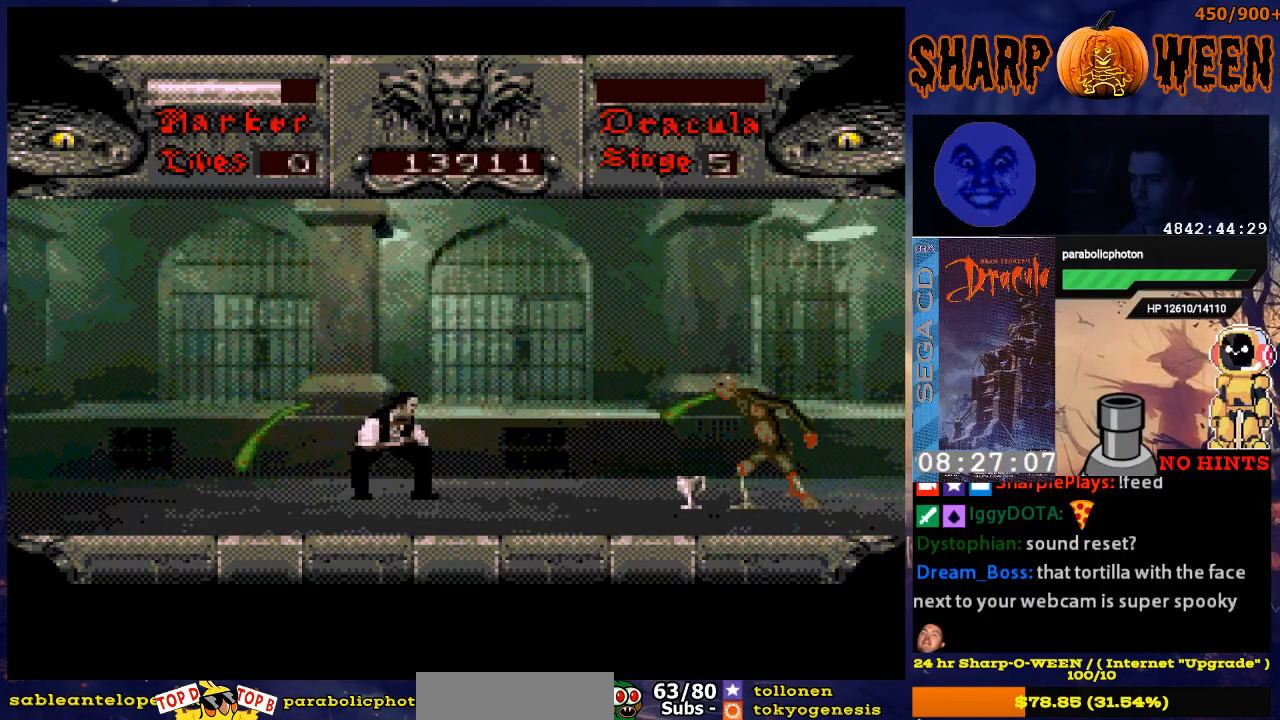
{"buttons": ["DPAD_RIGHT"], "events": []}
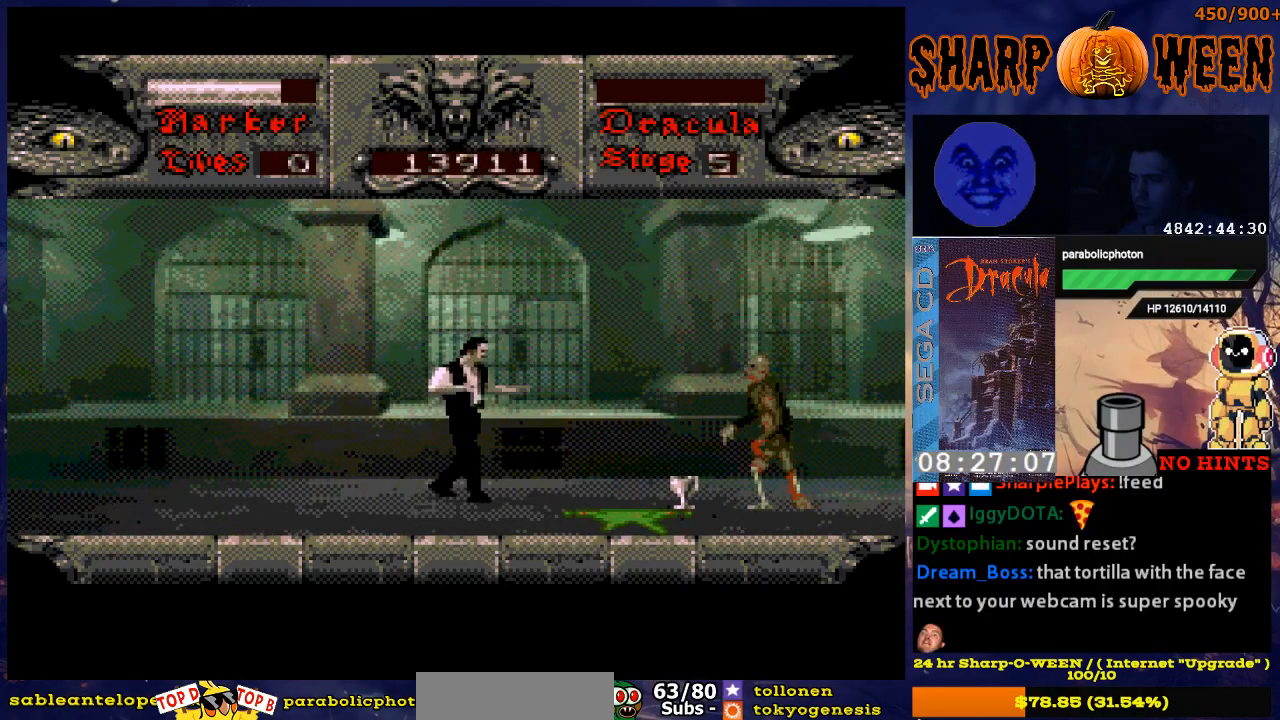
{"buttons": ["DPAD_DOWN"], "events": [[201, "DPAD_DOWN", "down"], [201, "DPAD_RIGHT", "up"]]}
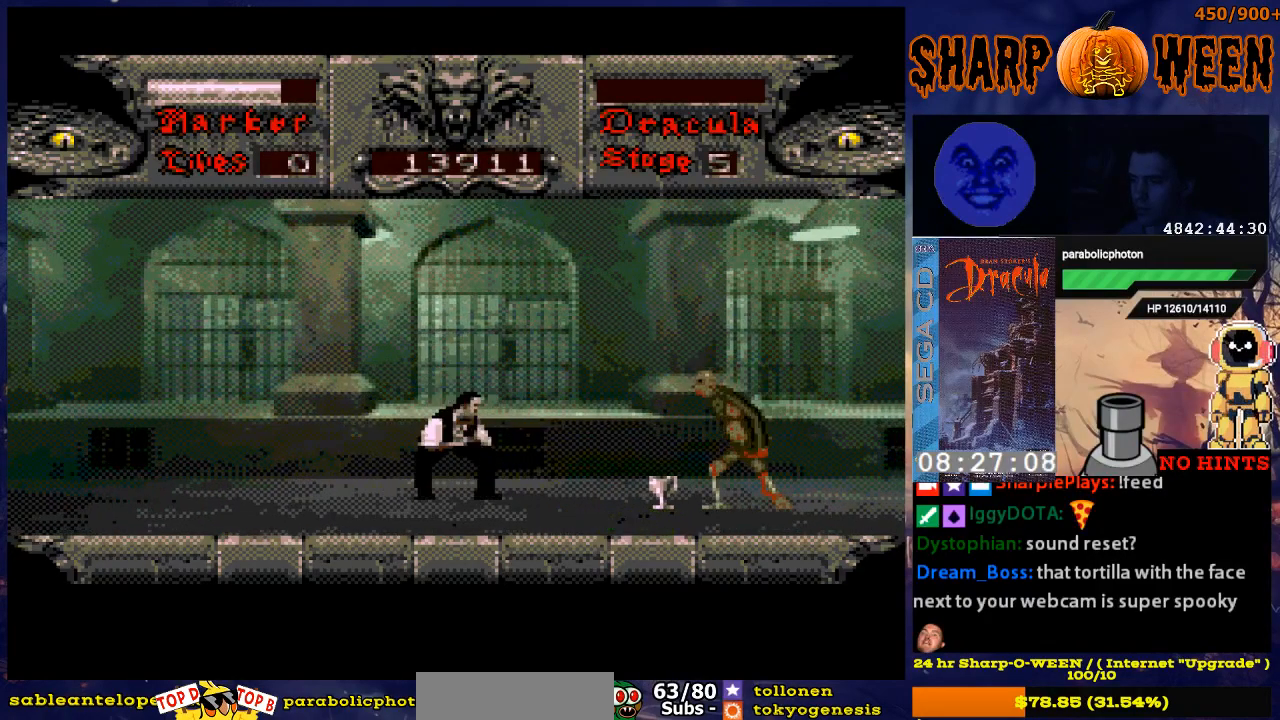
{"buttons": ["DPAD_DOWN"], "events": []}
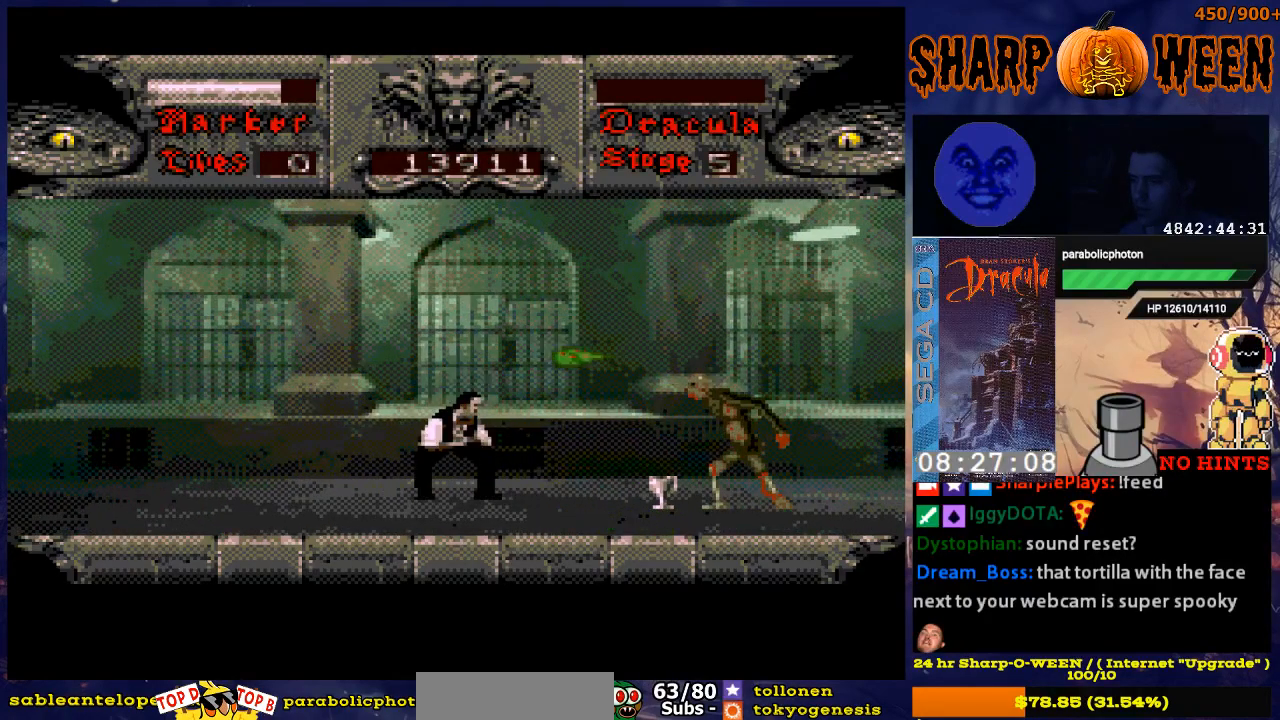
{"buttons": ["DPAD_DOWN"], "events": []}